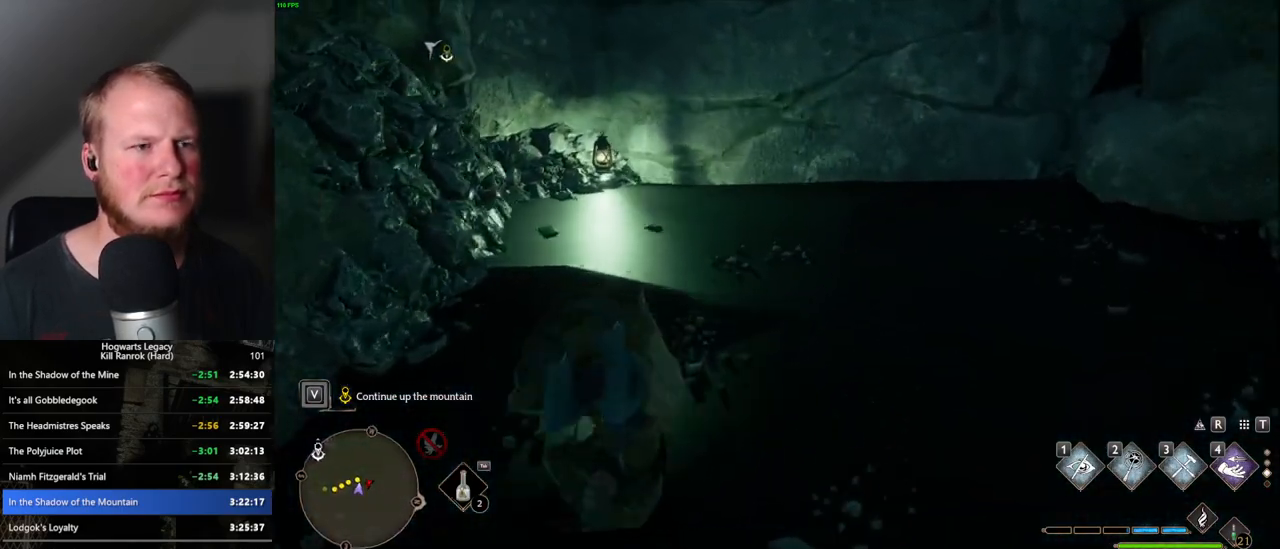
Gameplay with keyboard and mouse; each line is a JSON object with the keys and mouse buttons held at the frame after it. "events" lists presses ("down") and releases ("up") of ".", "/", "0", "1", "2", "3", "4", "5", "6", "7", "8", "9", "a", "alt_l", "alt_r", "b", "backslash", "backspace", "c", "caps_lock", "comma", "ctrl_l", "ctrl_r", "d", "e", "equals", "escape", "f", "f1", "f10", "f11", "f12", "f2", "f3", "f4", "f5", "f6", "f7", "f8", "f9", "g", "h", "i", "j", "k", "l", "lbracket", "m", "minus", "n", "o", "p", "q", "quote", "r", "rbracket", "return", "s", "semicolon", "shift_l", "shift_r", "space", "super_l", "super_r", "t", "tab", "tilde", "u", "v", "w", "x", "y", "z", "mouse_left", "mouse_wheel", "mouse_right", "mouse_mb4" and "mouse_mb5" between this image and that frame as [ms after this image, input, new state], when the widget could be followed in between. "mouse_left", "mouse_wheel", "mouse_right", "mouse_mb4", "mouse_mb5" = the "left", "wheel", "right", "mb4", "mb5" buttons of the "mouse" list. No other keys are recorded. "wheel" means that the mouse wheel is clicked or scrolled. Mouse movement is not recorded.
{"keys": ["w"], "mouse": [], "events": []}
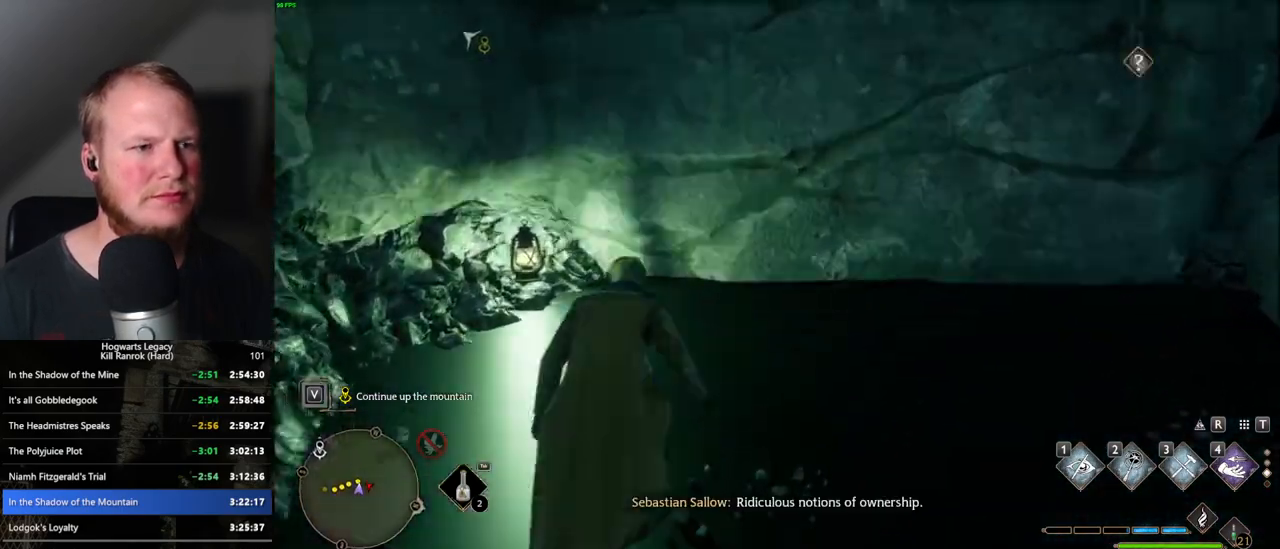
{"keys": ["w"], "mouse": [], "events": [[167, "1", "down"], [267, "1", "up"]]}
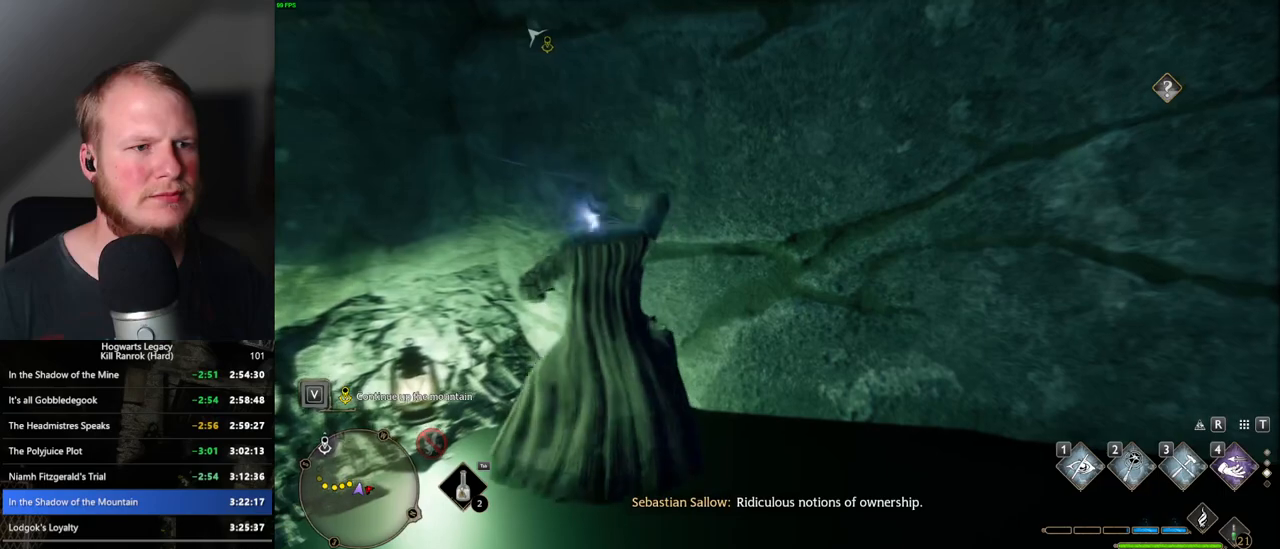
{"keys": ["w"], "mouse": ["mb5"], "events": [[434, "mouse_mb5", "down"]]}
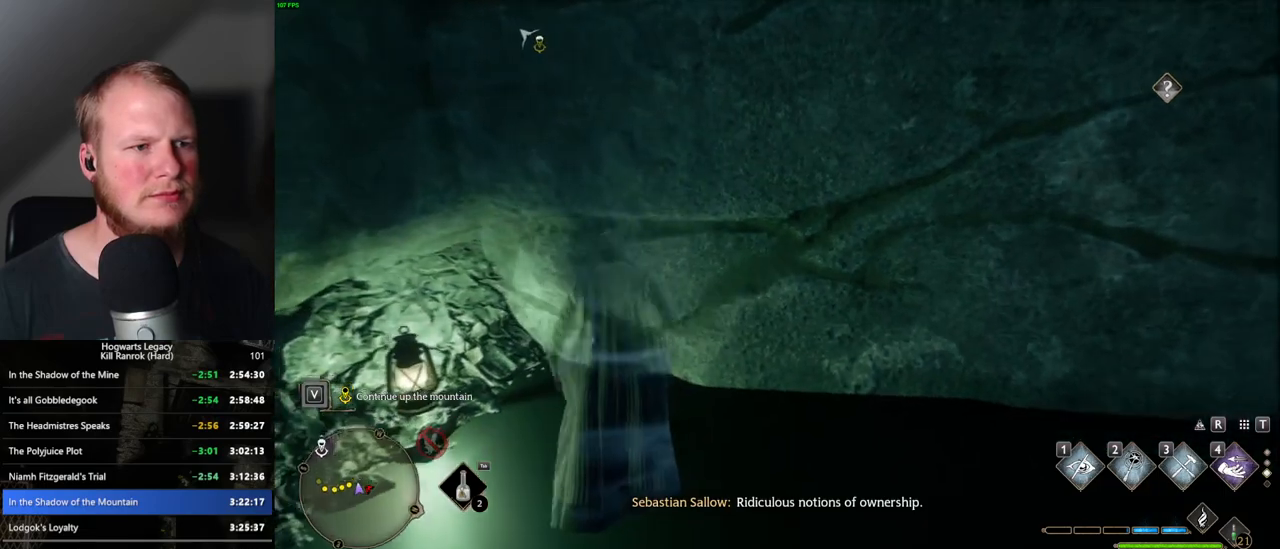
{"keys": ["w"], "mouse": [], "events": [[484, "mouse_mb5", "up"]]}
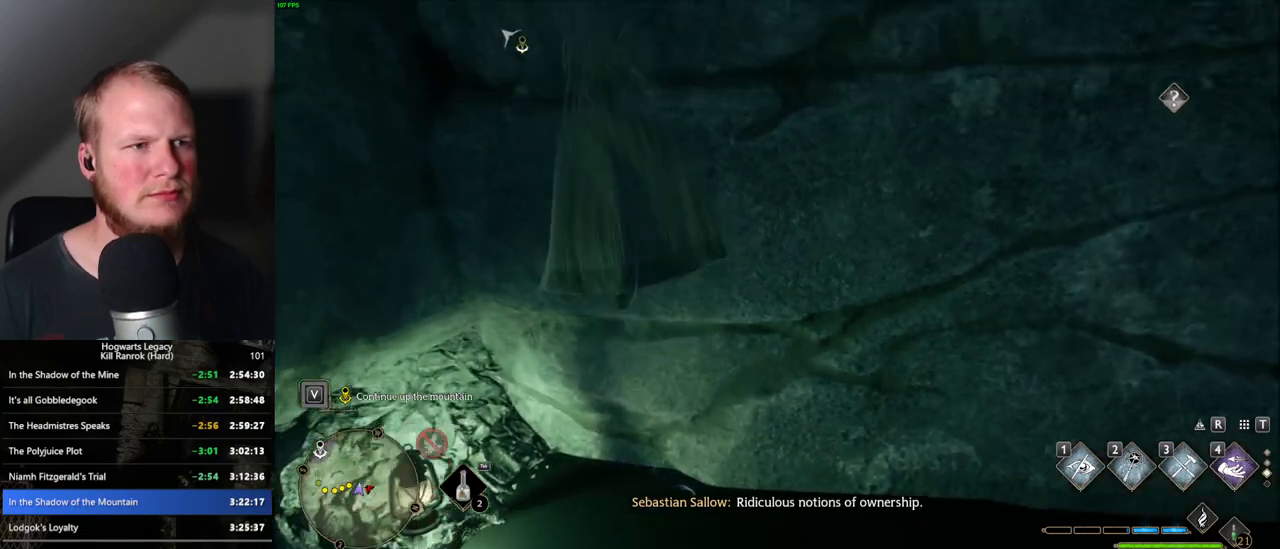
{"keys": ["w"], "mouse": [], "events": []}
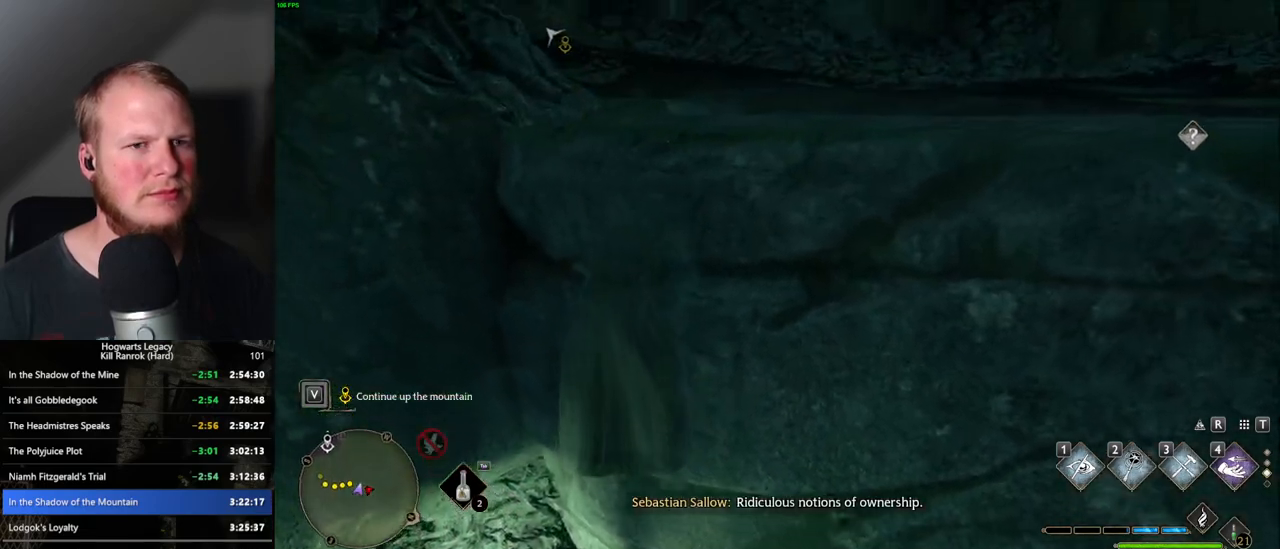
{"keys": ["w"], "mouse": [], "events": []}
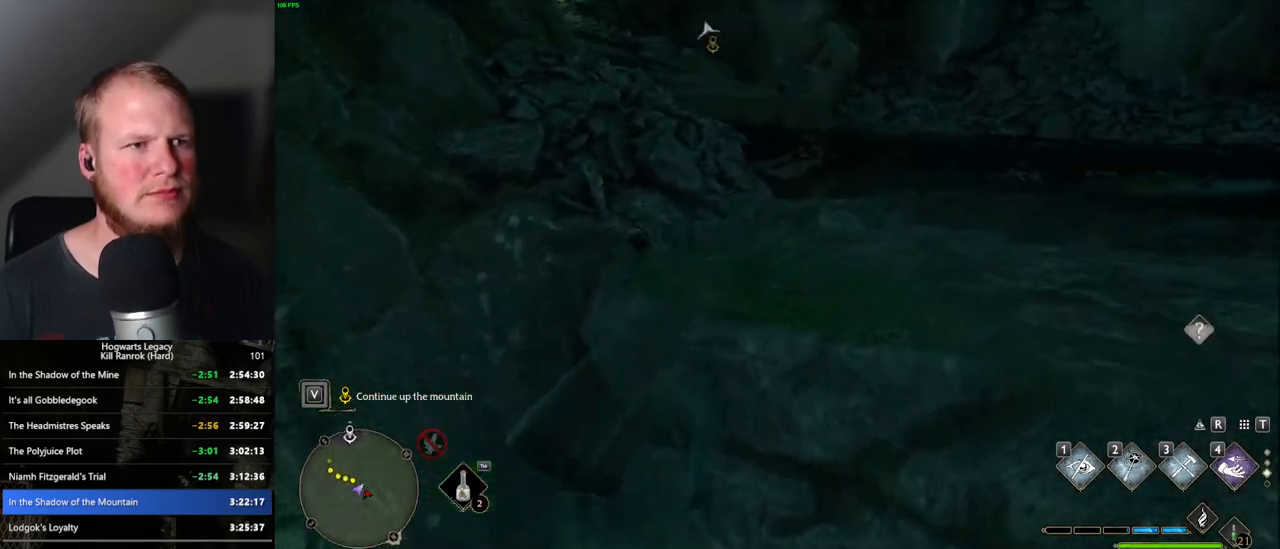
{"keys": ["w"], "mouse": [], "events": []}
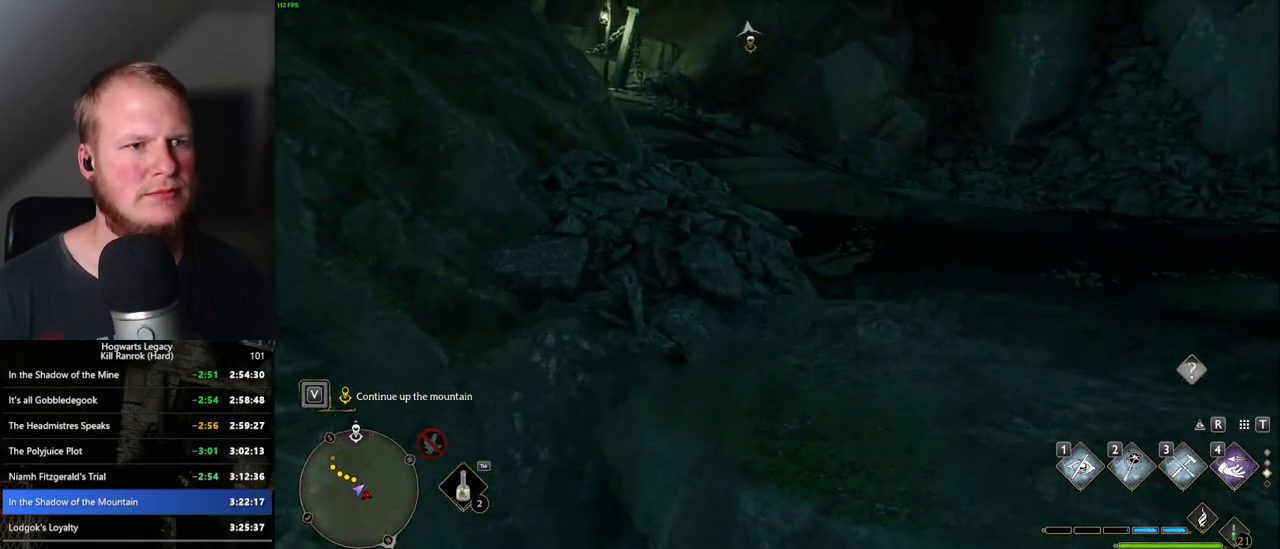
{"keys": ["w"], "mouse": [], "events": []}
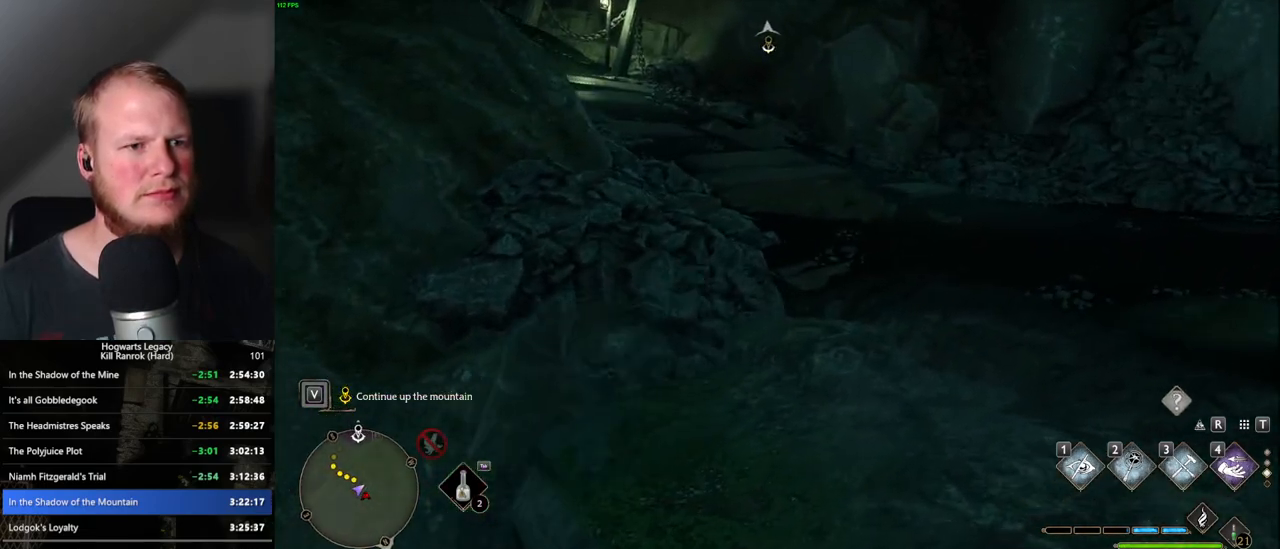
{"keys": ["w"], "mouse": ["mb5"], "events": [[284, "mouse_mb5", "down"]]}
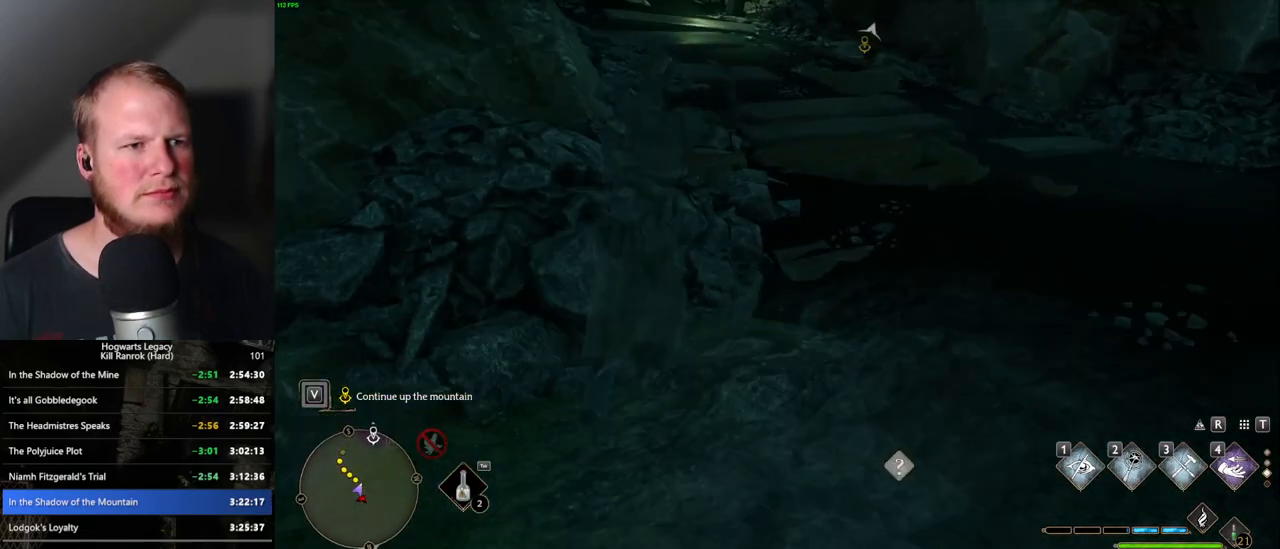
{"keys": ["space", "w"], "mouse": [], "events": [[50, "mouse_mb5", "up"], [450, "space", "down"]]}
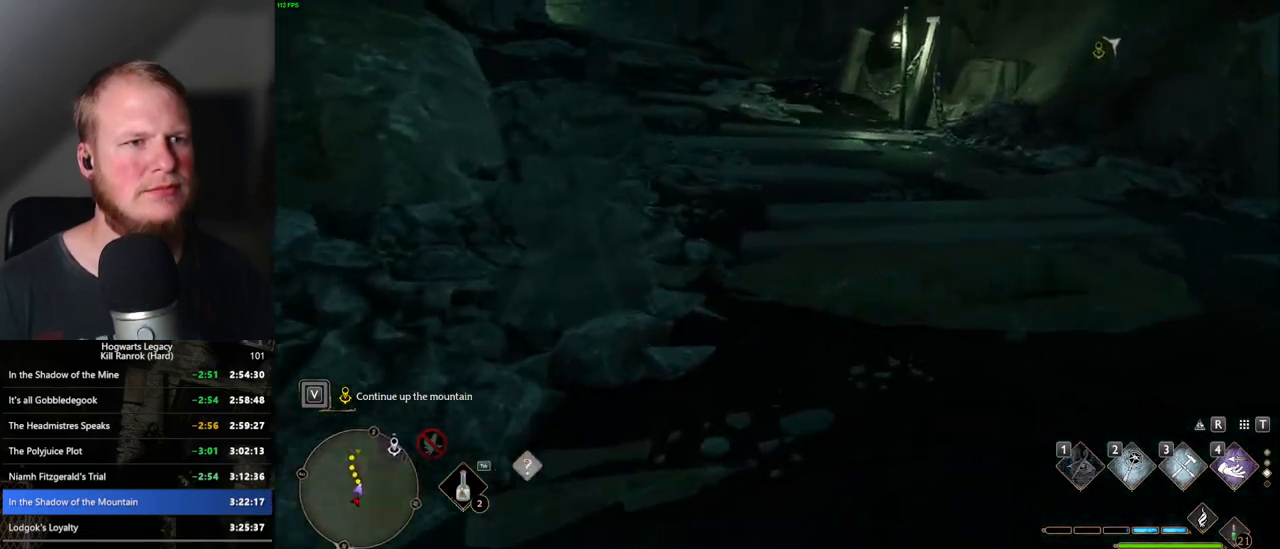
{"keys": ["space", "w"], "mouse": [], "events": []}
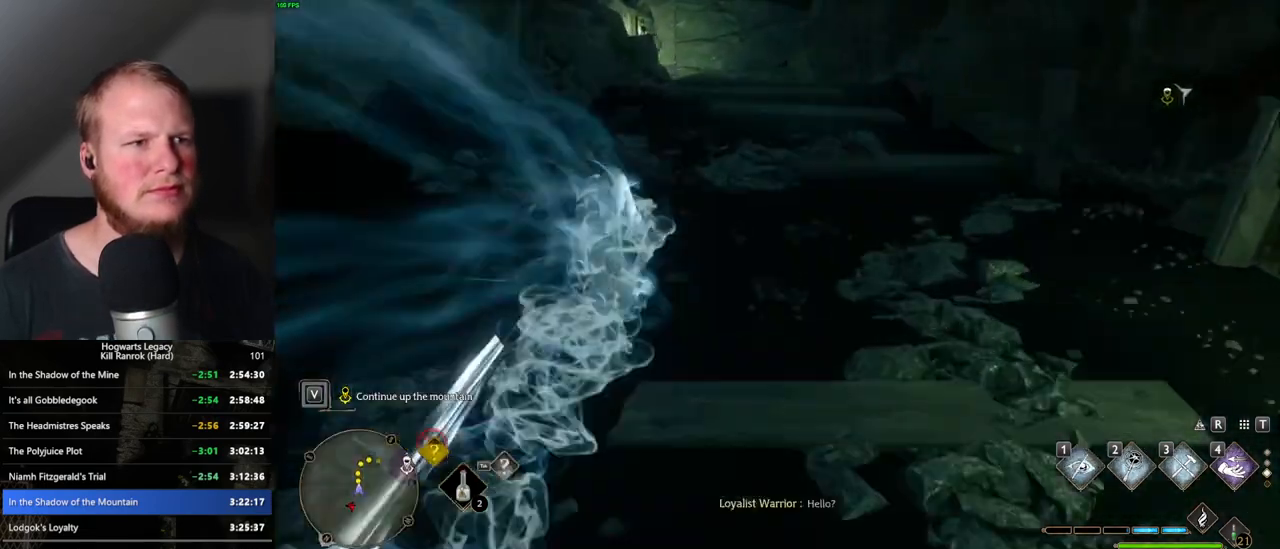
{"keys": ["space", "w"], "mouse": [], "events": [[134, "space", "up"], [400, "space", "down"]]}
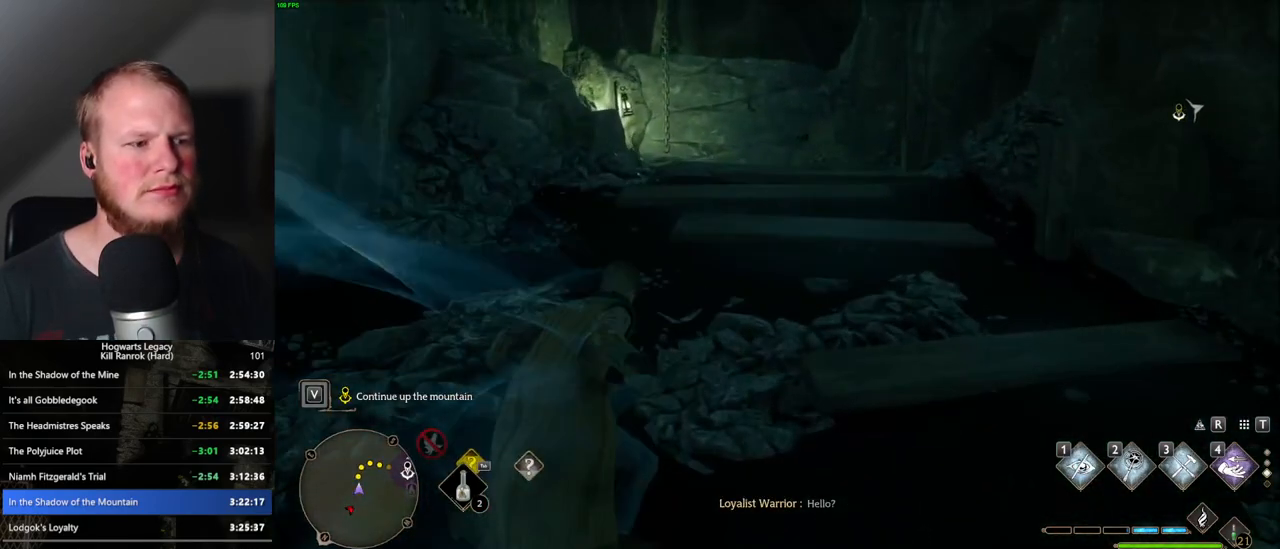
{"keys": ["w"], "mouse": [], "events": [[484, "space", "up"]]}
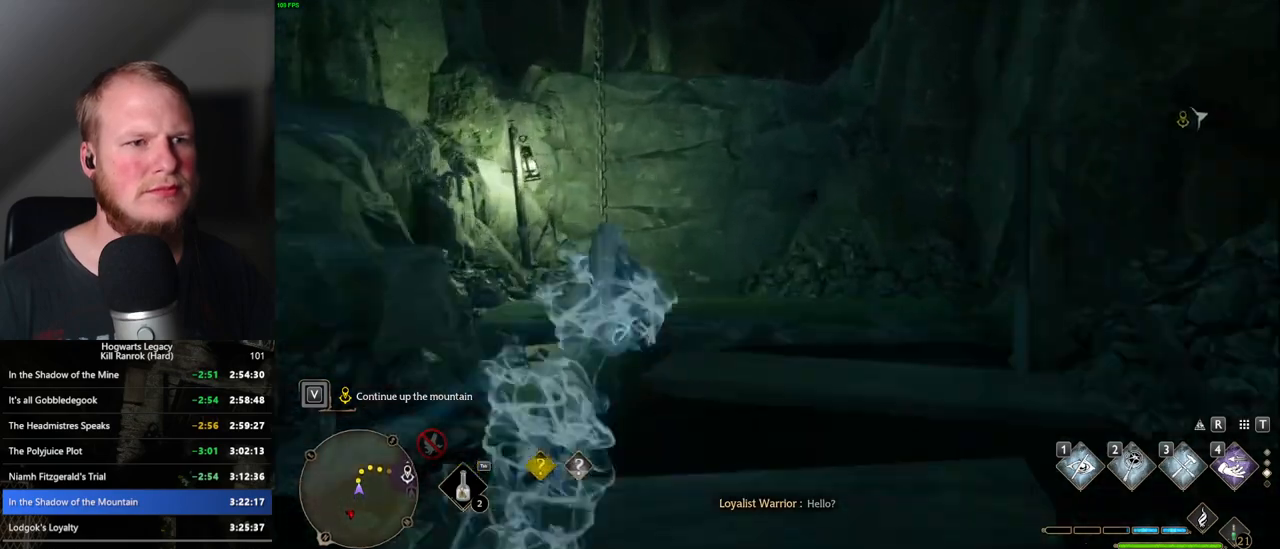
{"keys": ["w"], "mouse": [], "events": []}
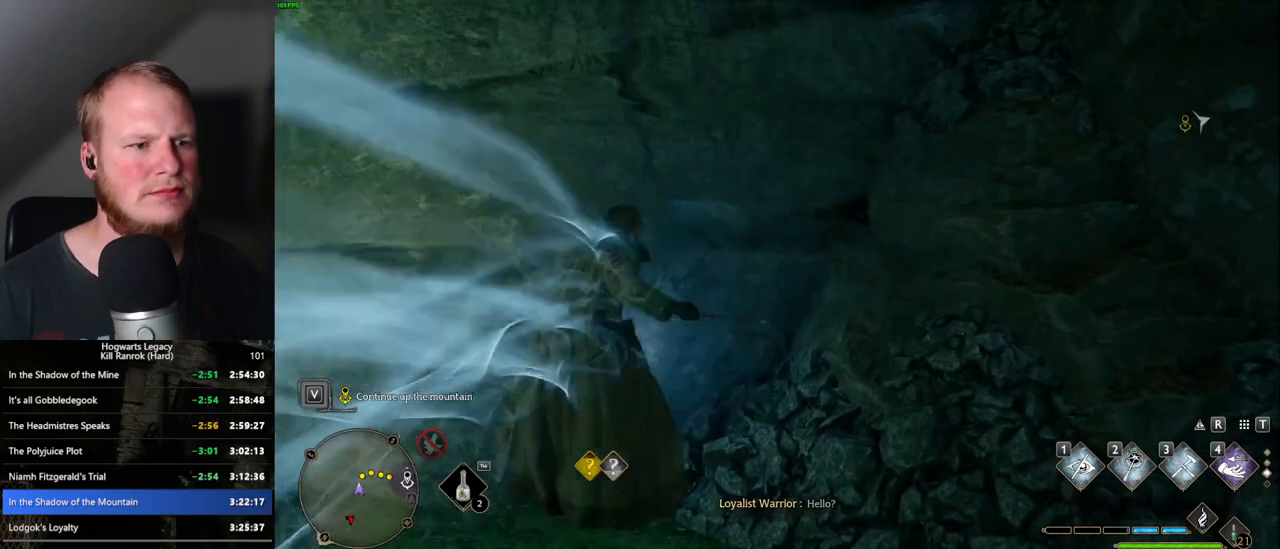
{"keys": ["w"], "mouse": ["mb5"], "events": [[267, "a", "down"], [350, "a", "up"], [350, "mouse_mb5", "down"]]}
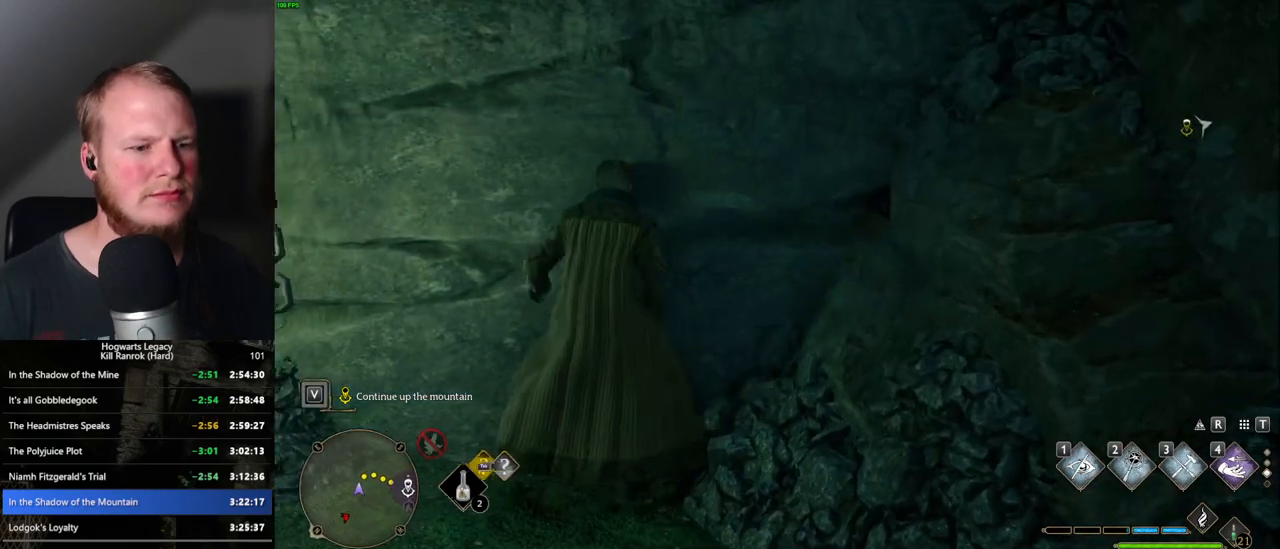
{"keys": ["w"], "mouse": [], "events": [[450, "mouse_mb5", "up"]]}
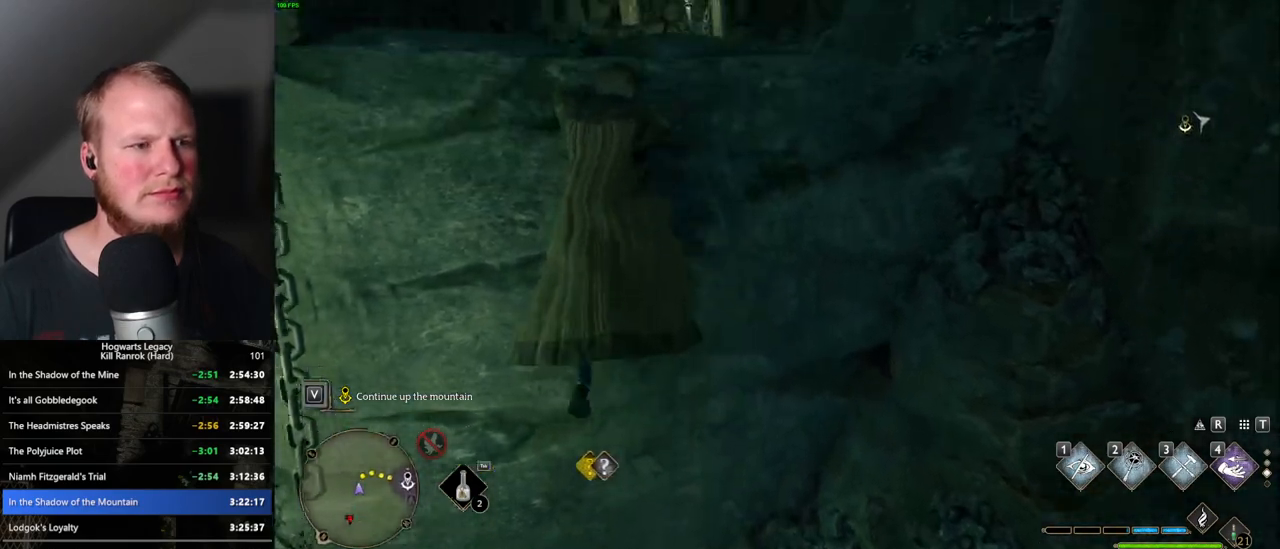
{"keys": ["w"], "mouse": [], "events": []}
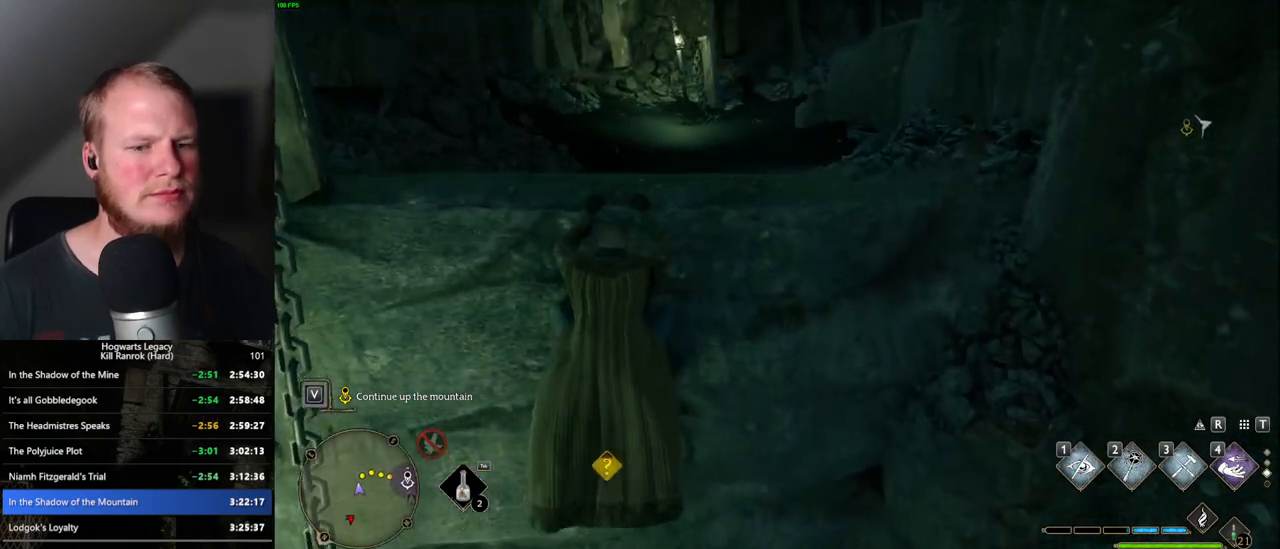
{"keys": ["w"], "mouse": [], "events": []}
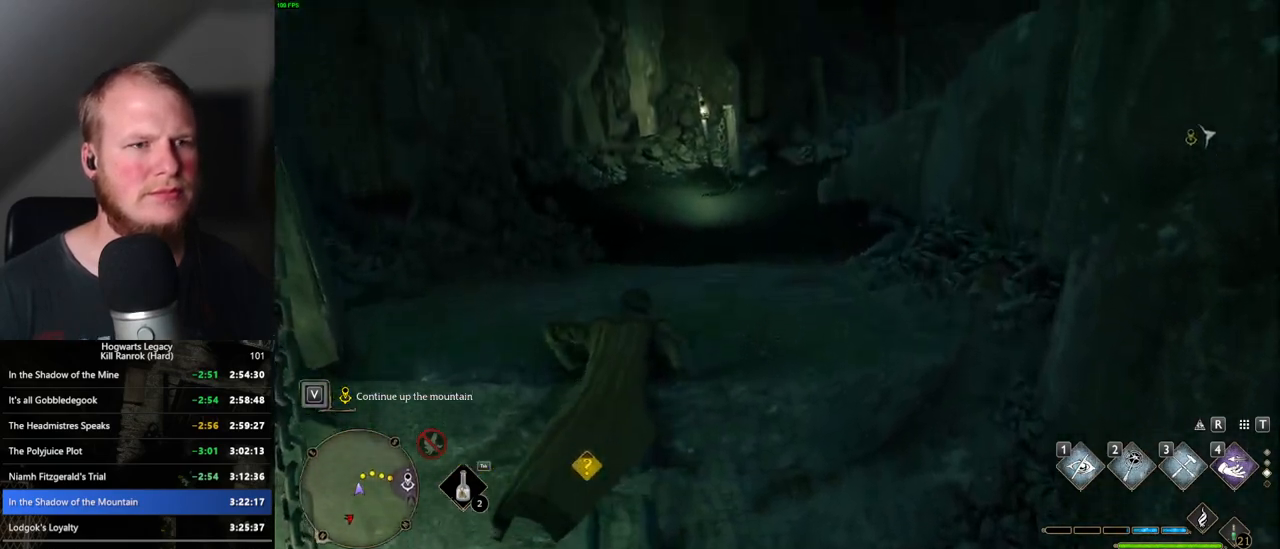
{"keys": ["w"], "mouse": [], "events": []}
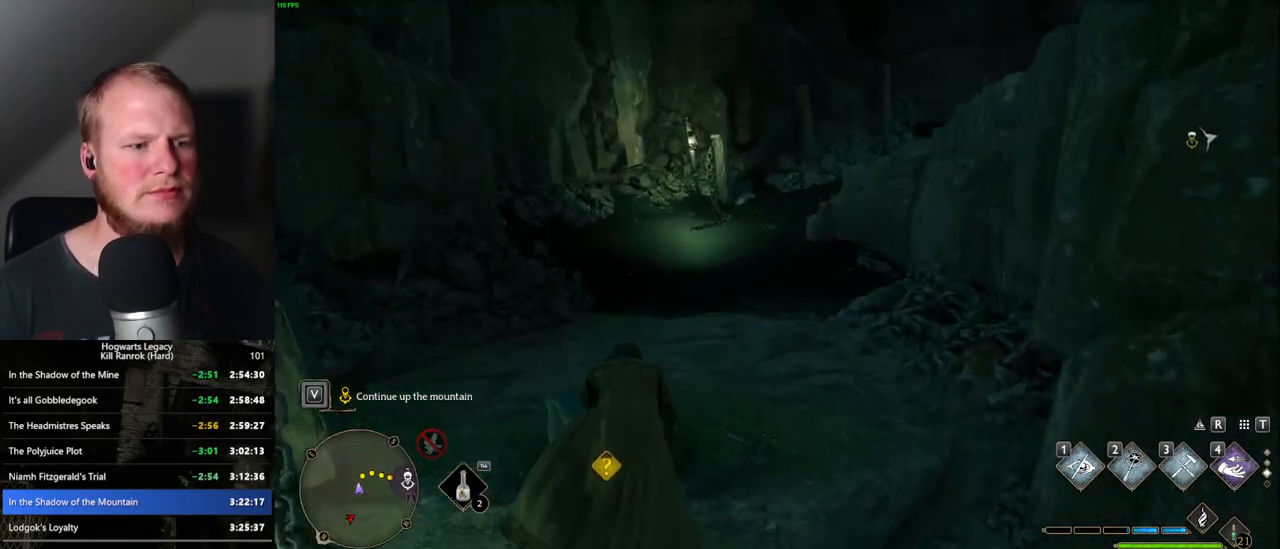
{"keys": ["space", "w"], "mouse": [], "events": [[384, "space", "down"]]}
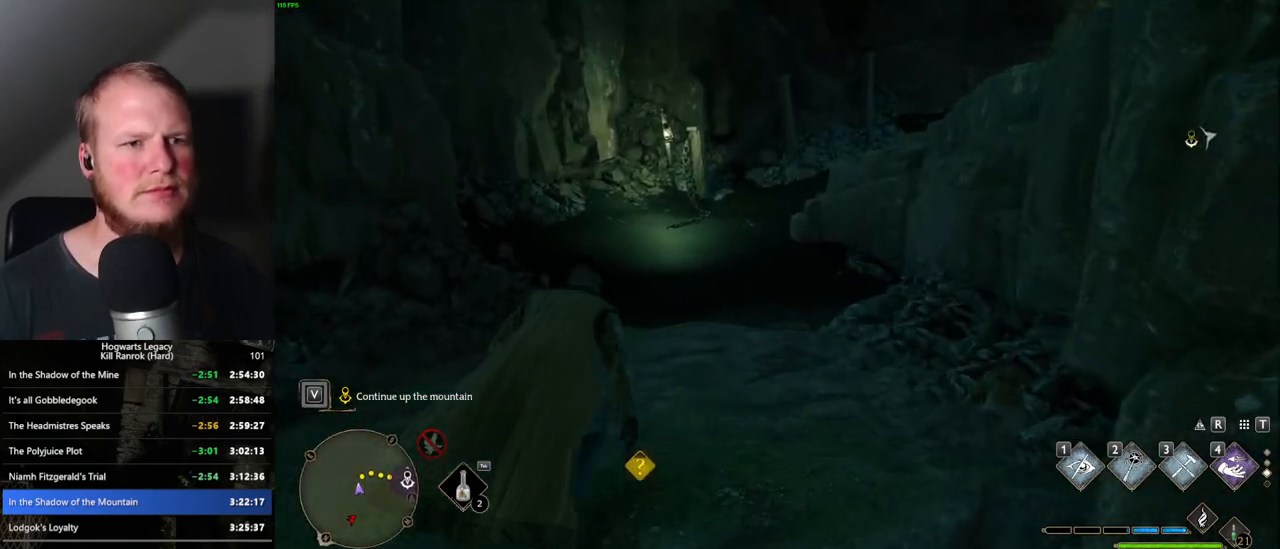
{"keys": ["space", "w"], "mouse": [], "events": []}
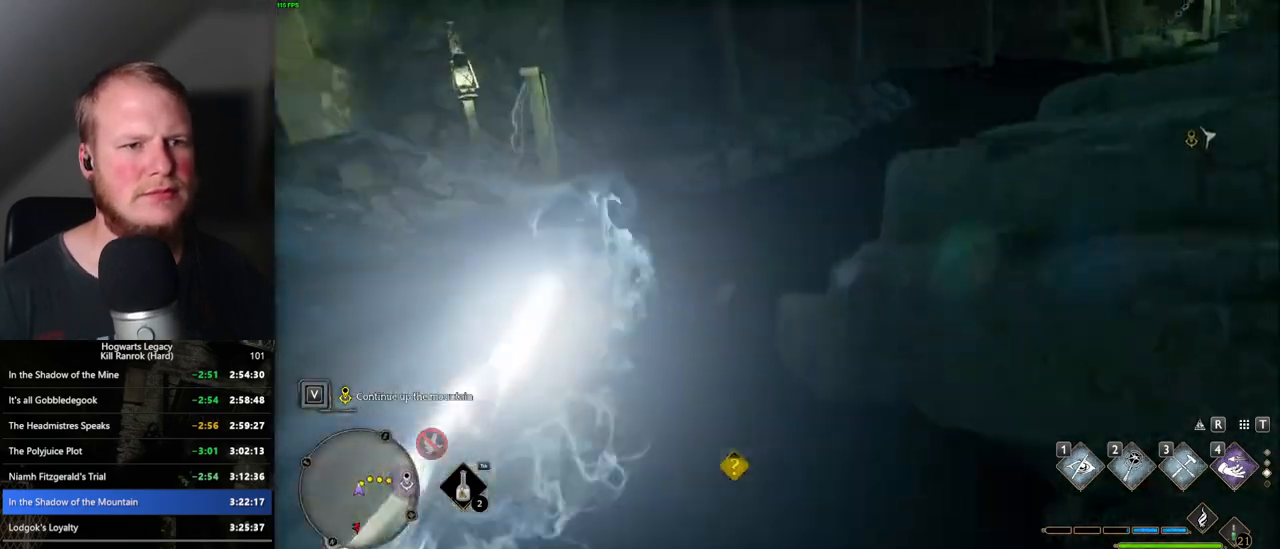
{"keys": ["space", "w"], "mouse": [], "events": [[67, "space", "up"], [417, "space", "down"]]}
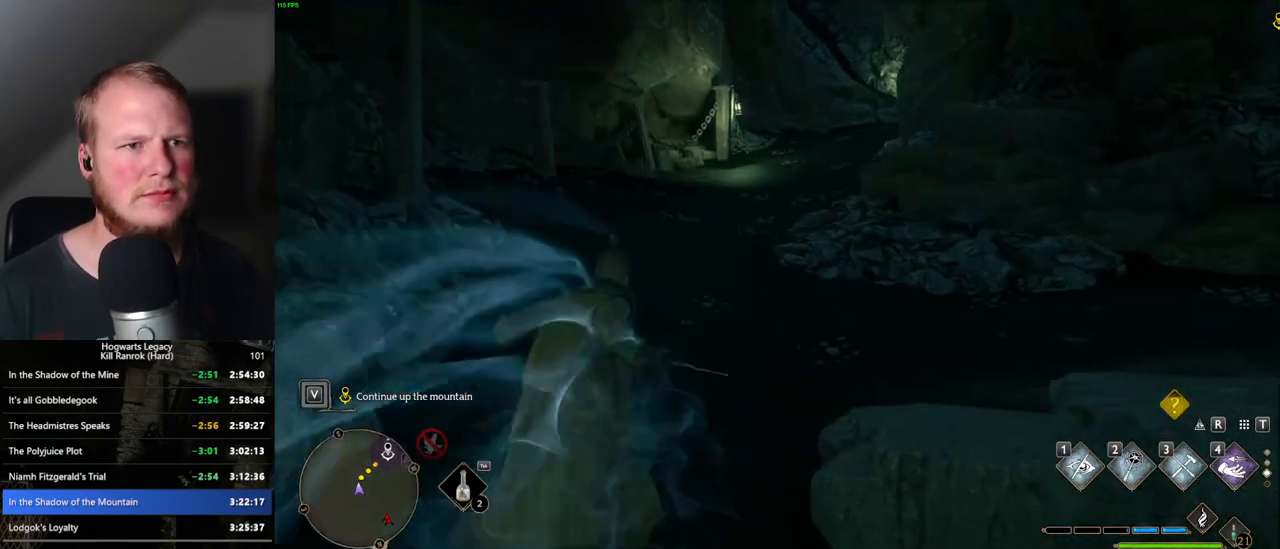
{"keys": ["space", "w"], "mouse": [], "events": []}
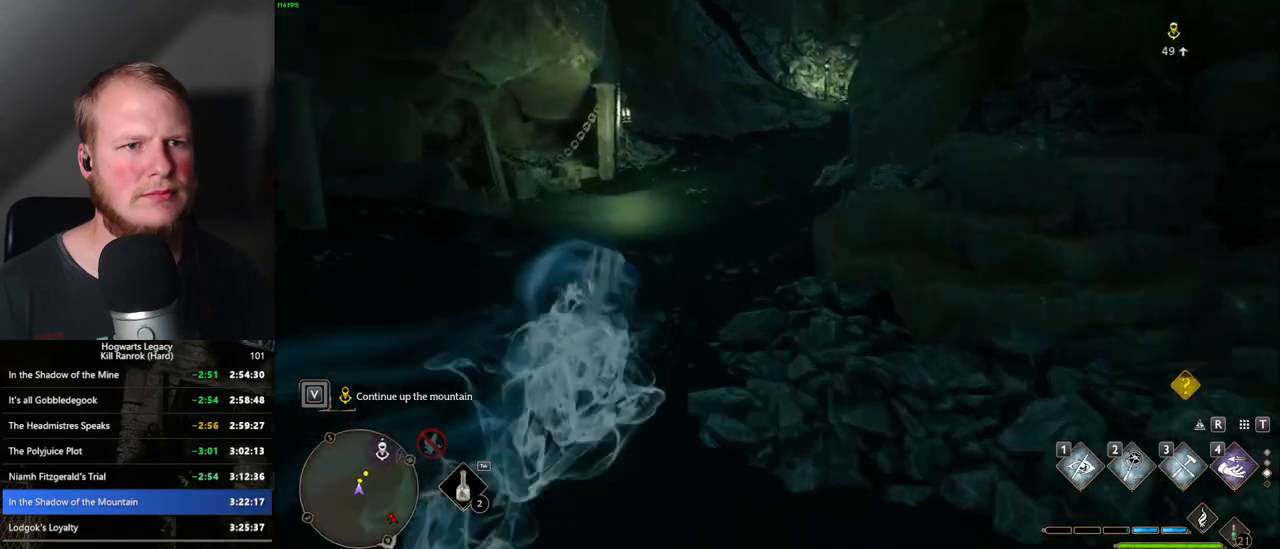
{"keys": ["w"], "mouse": [], "events": [[184, "space", "up"]]}
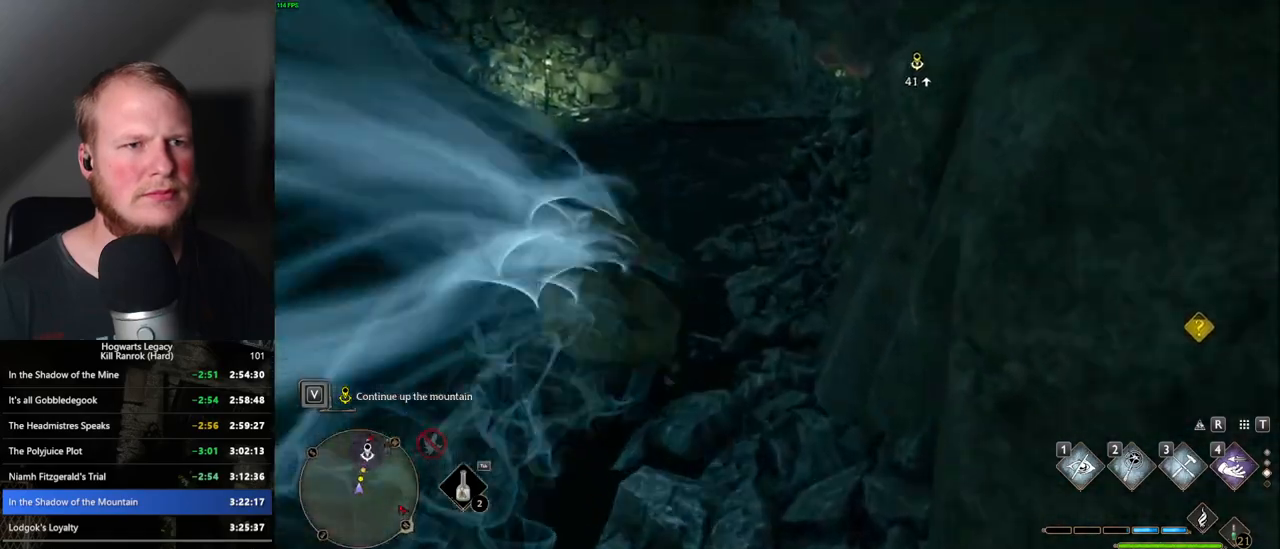
{"keys": ["space", "w"], "mouse": [], "events": [[34, "space", "down"]]}
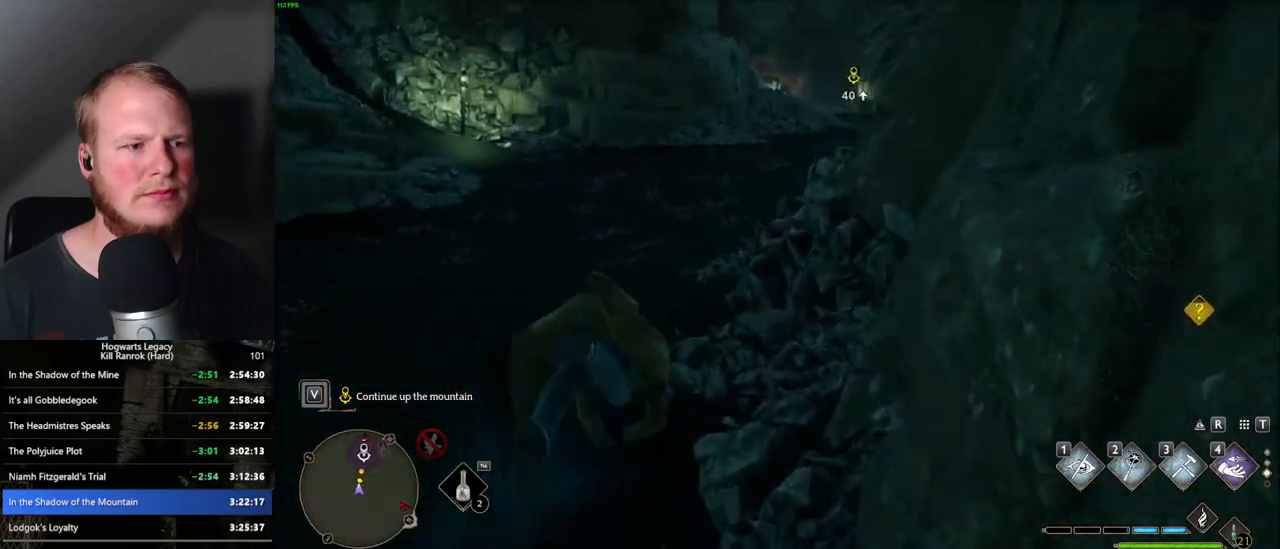
{"keys": ["w"], "mouse": [], "events": [[334, "space", "up"]]}
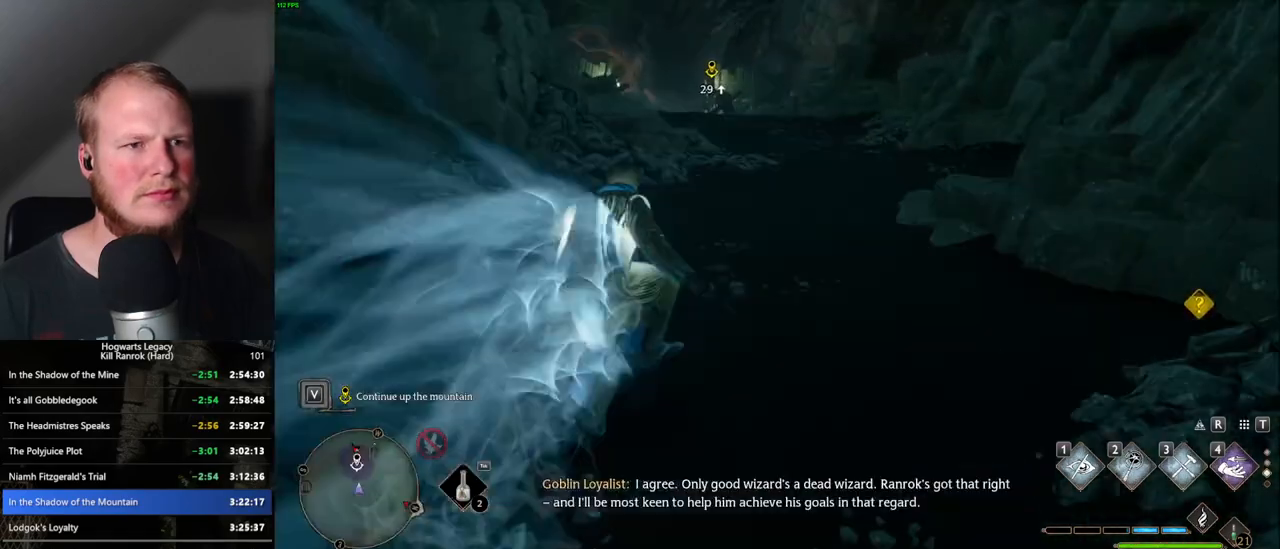
{"keys": ["space", "w"], "mouse": [], "events": [[117, "space", "down"]]}
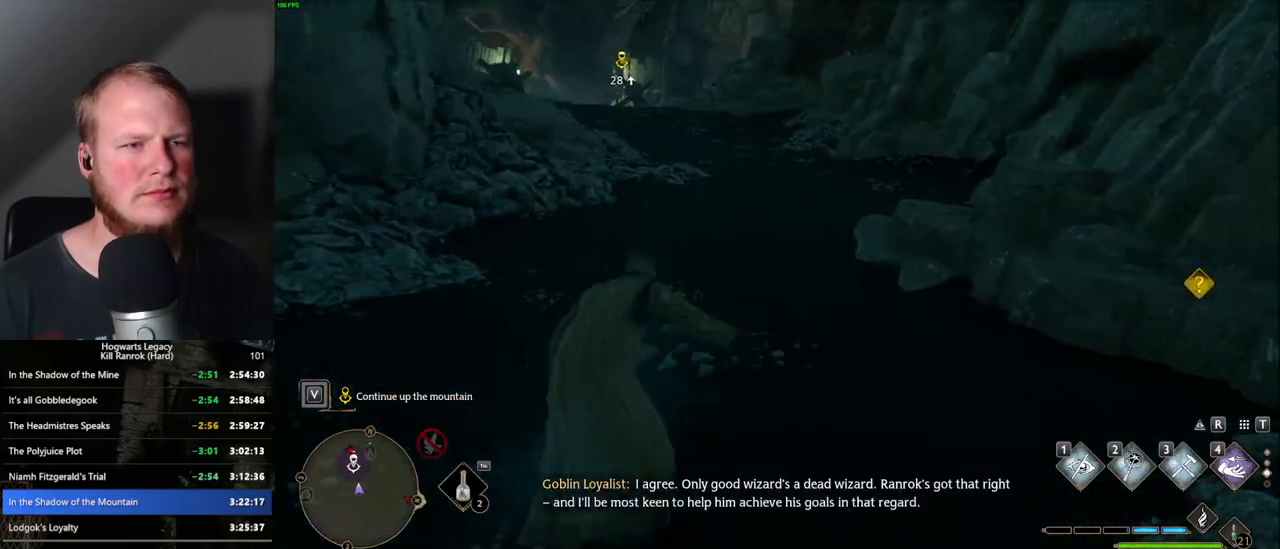
{"keys": ["w"], "mouse": [], "events": [[384, "space", "up"]]}
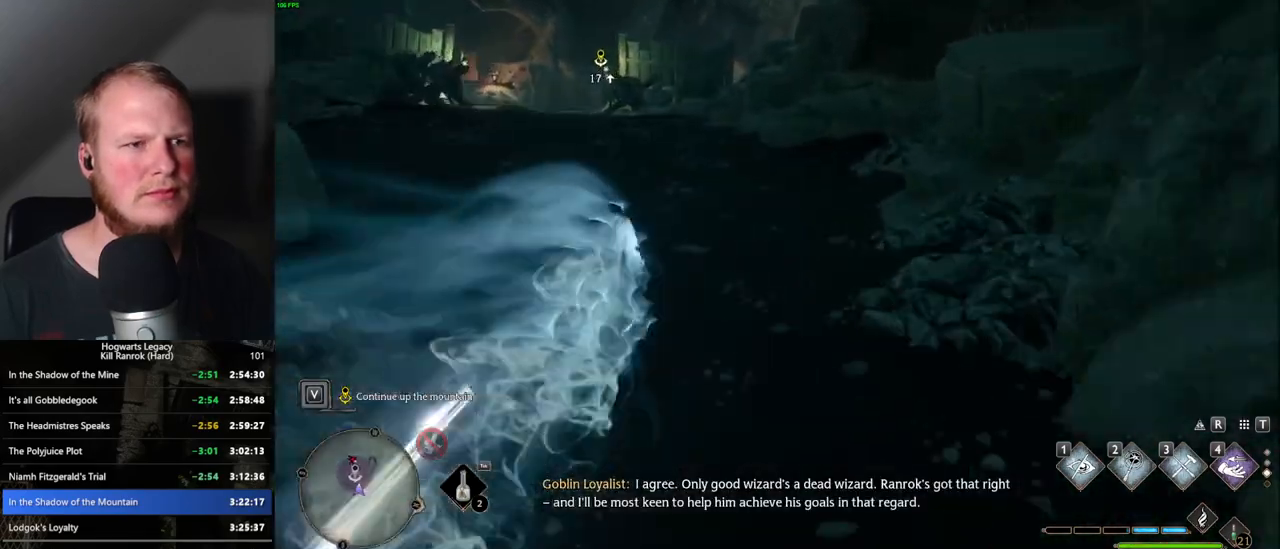
{"keys": ["space", "w"], "mouse": [], "events": [[234, "space", "down"]]}